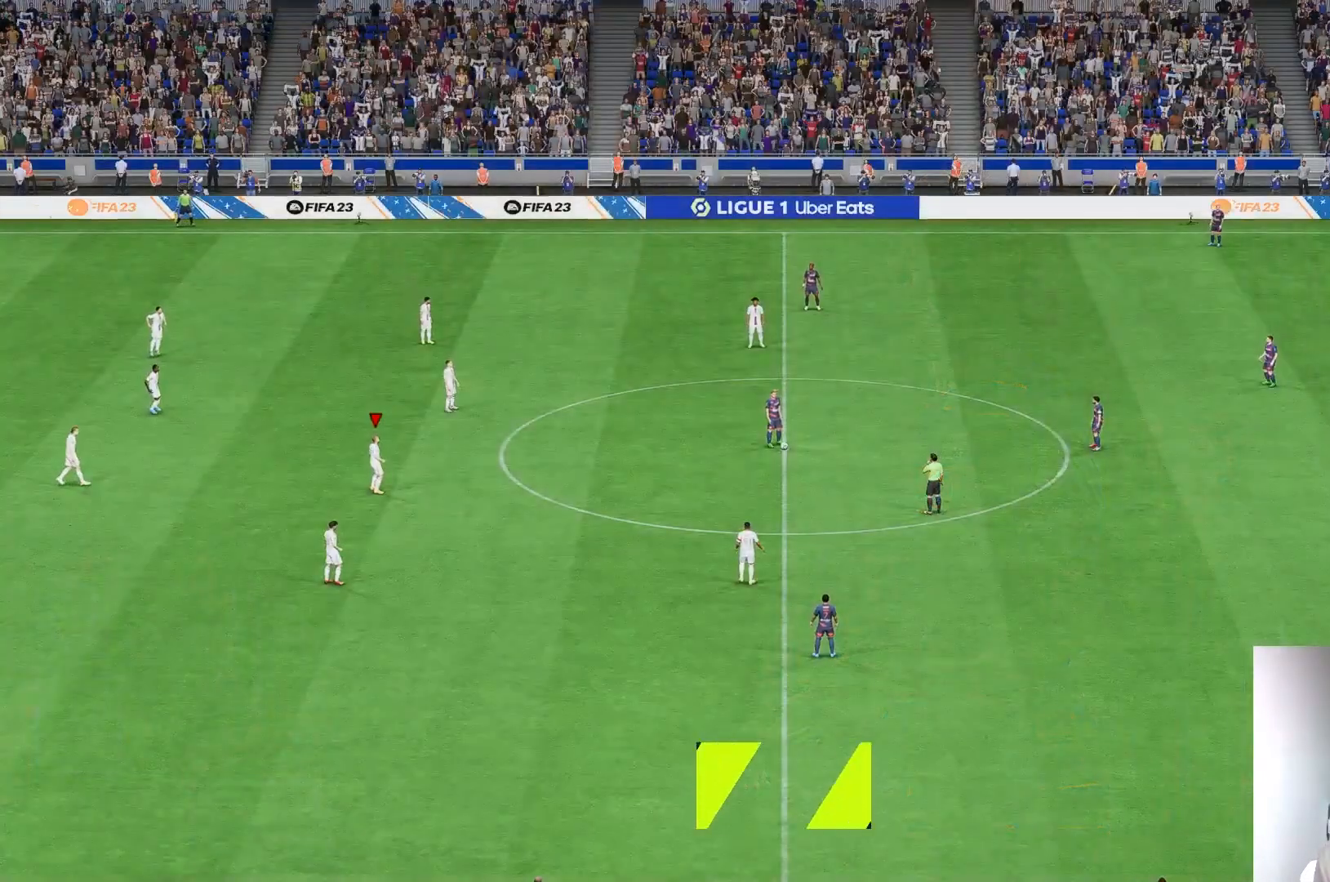
Gameplay with a controller (Xbox layout); each line is a JSON object with the inputs held at the frame after it (dt_ms = milliseconds from this image to that frame). "events" lists button and stick changes between this image and that frame as [ms after this image, input, new state], when the widget could be followed in between. Not read: L3 R3.
{"dt_ms": 500, "buttons": [], "left_stick": "center", "right_stick": "center", "events": []}
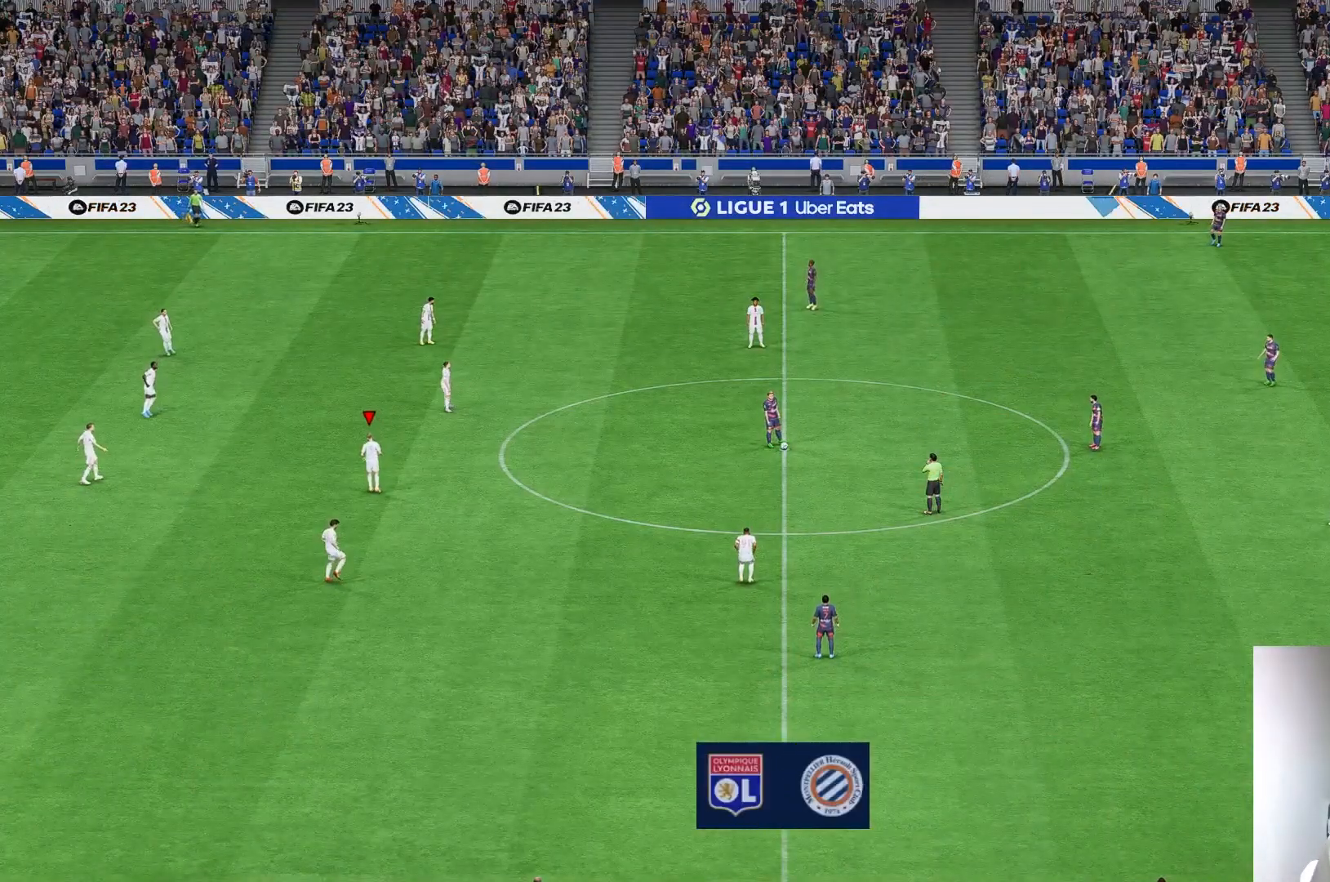
{"dt_ms": 500, "buttons": [], "left_stick": "center", "right_stick": "center", "events": []}
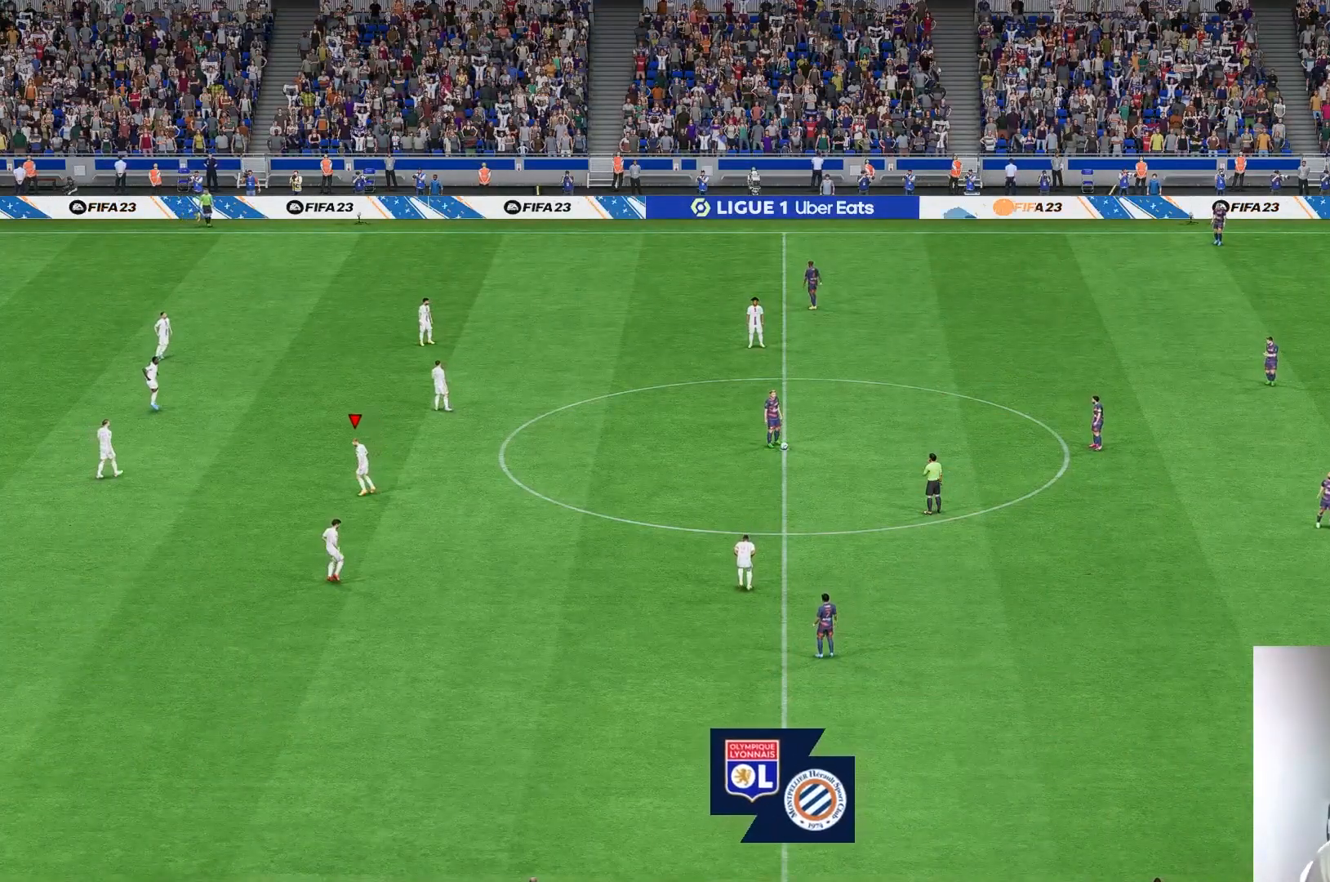
{"dt_ms": 500, "buttons": [], "left_stick": "center", "right_stick": "center", "events": []}
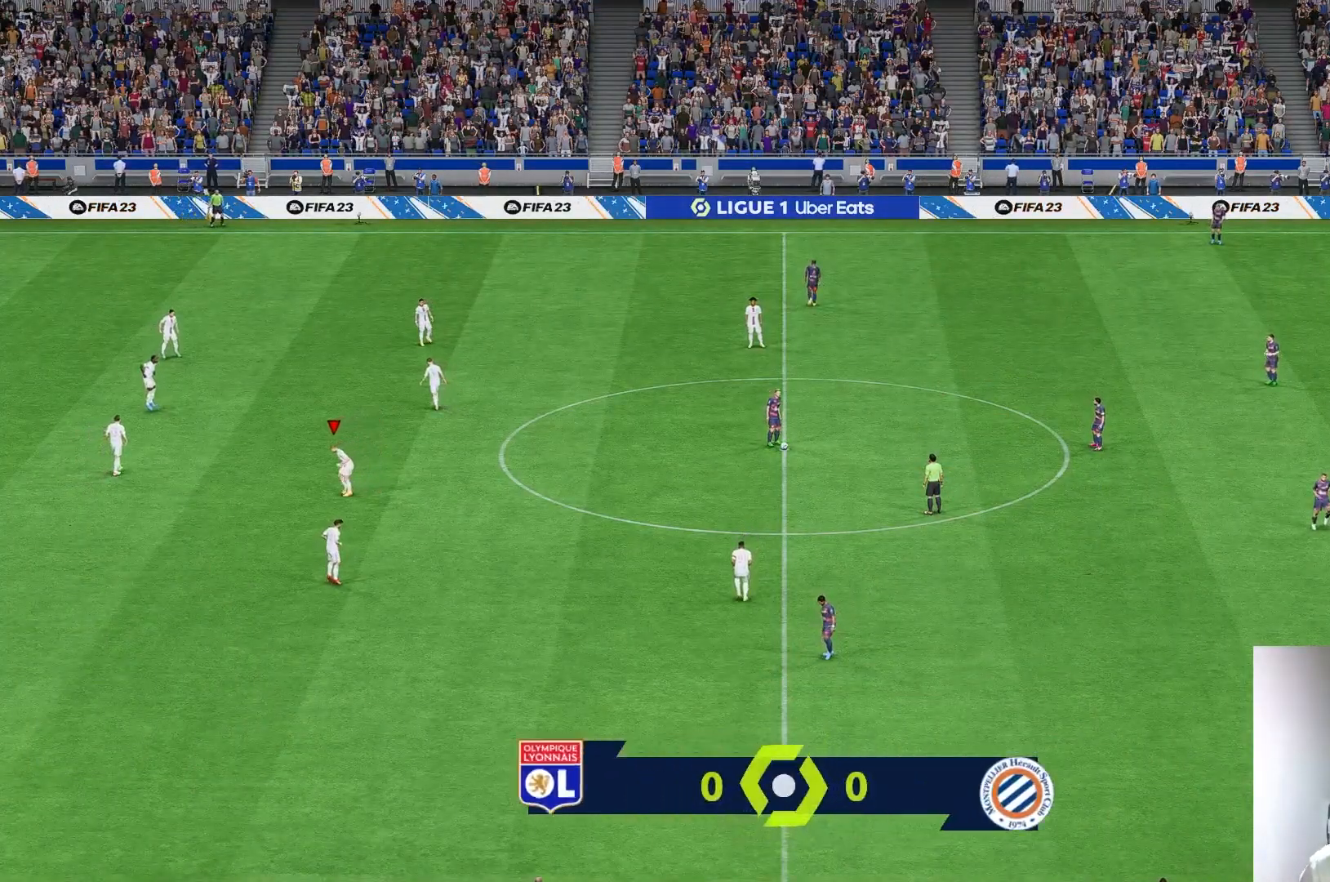
{"dt_ms": 500, "buttons": [], "left_stick": "center", "right_stick": "center", "events": []}
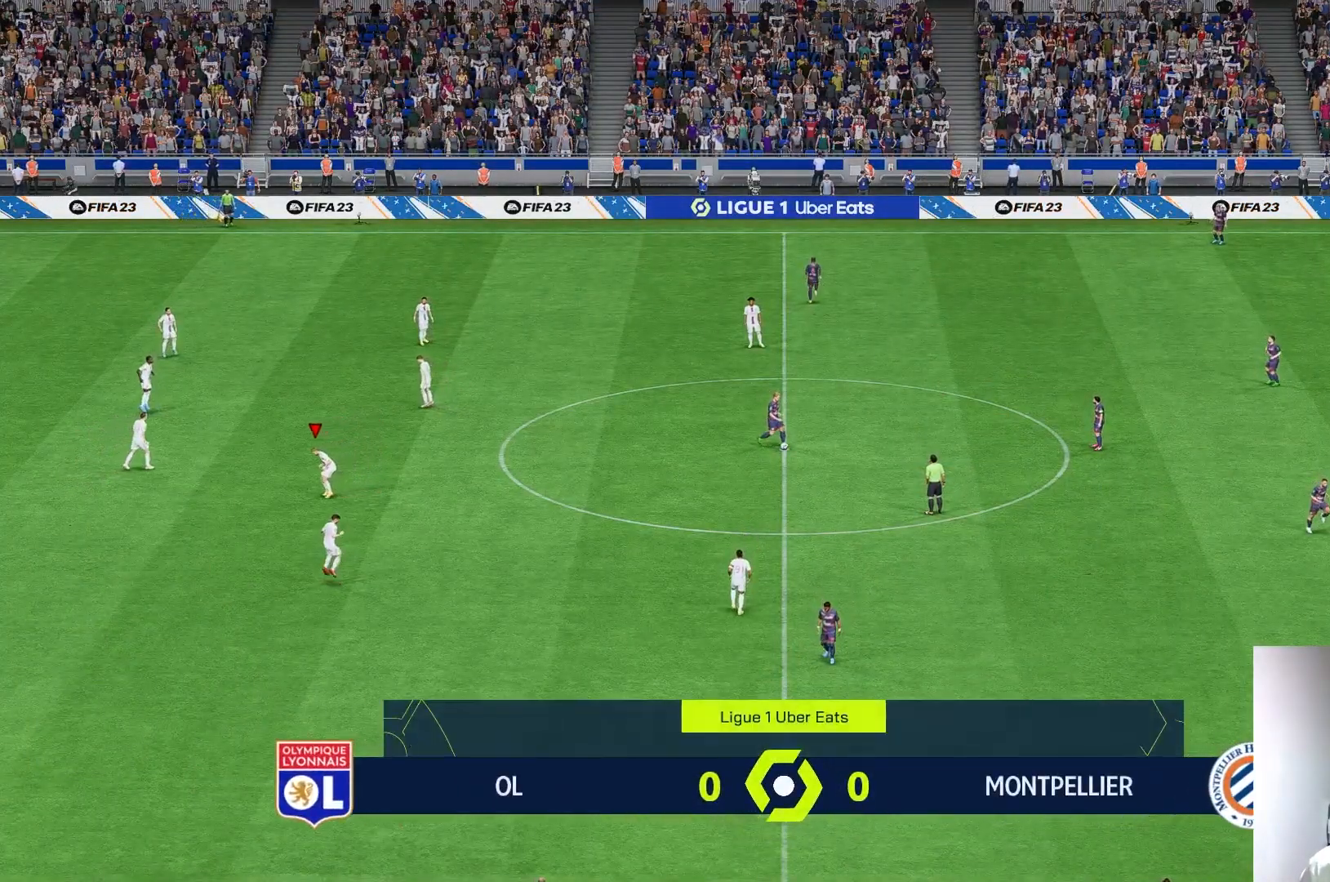
{"dt_ms": 500, "buttons": [], "left_stick": "center", "right_stick": "center", "events": []}
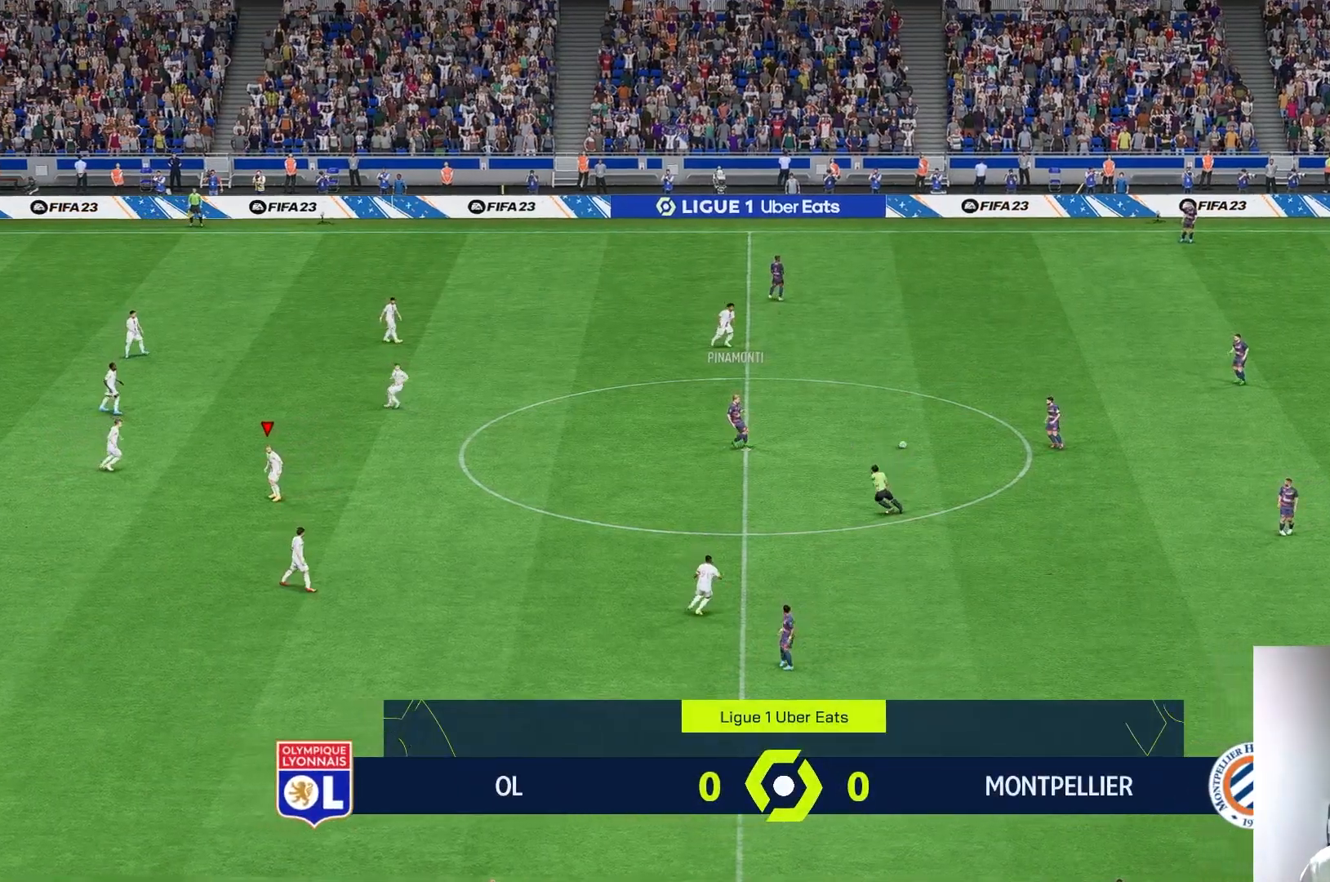
{"dt_ms": 500, "buttons": [], "left_stick": "right", "right_stick": "center", "events": [[250, "left_stick", "right"]]}
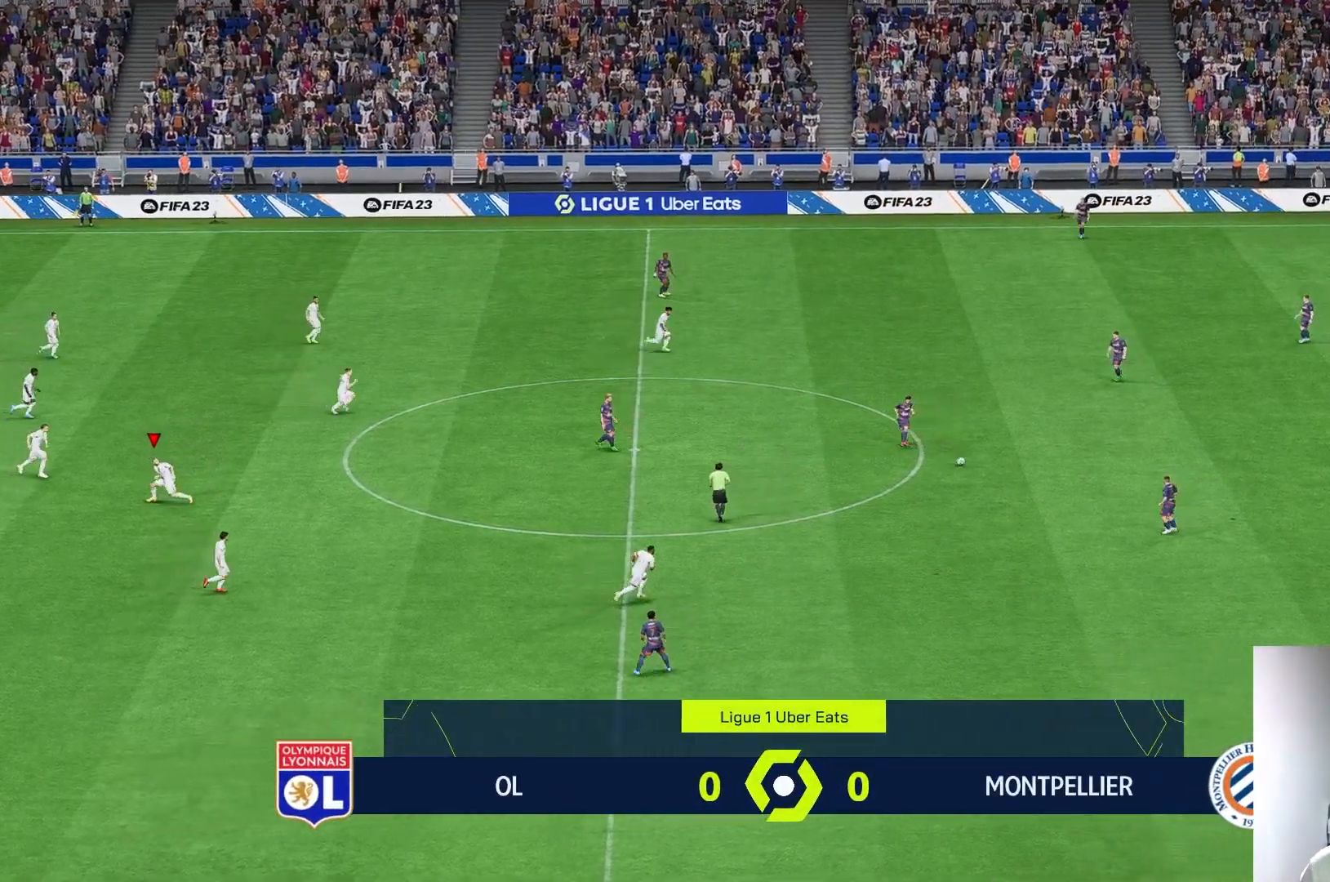
{"dt_ms": 500, "buttons": [], "left_stick": "right", "right_stick": "center", "events": []}
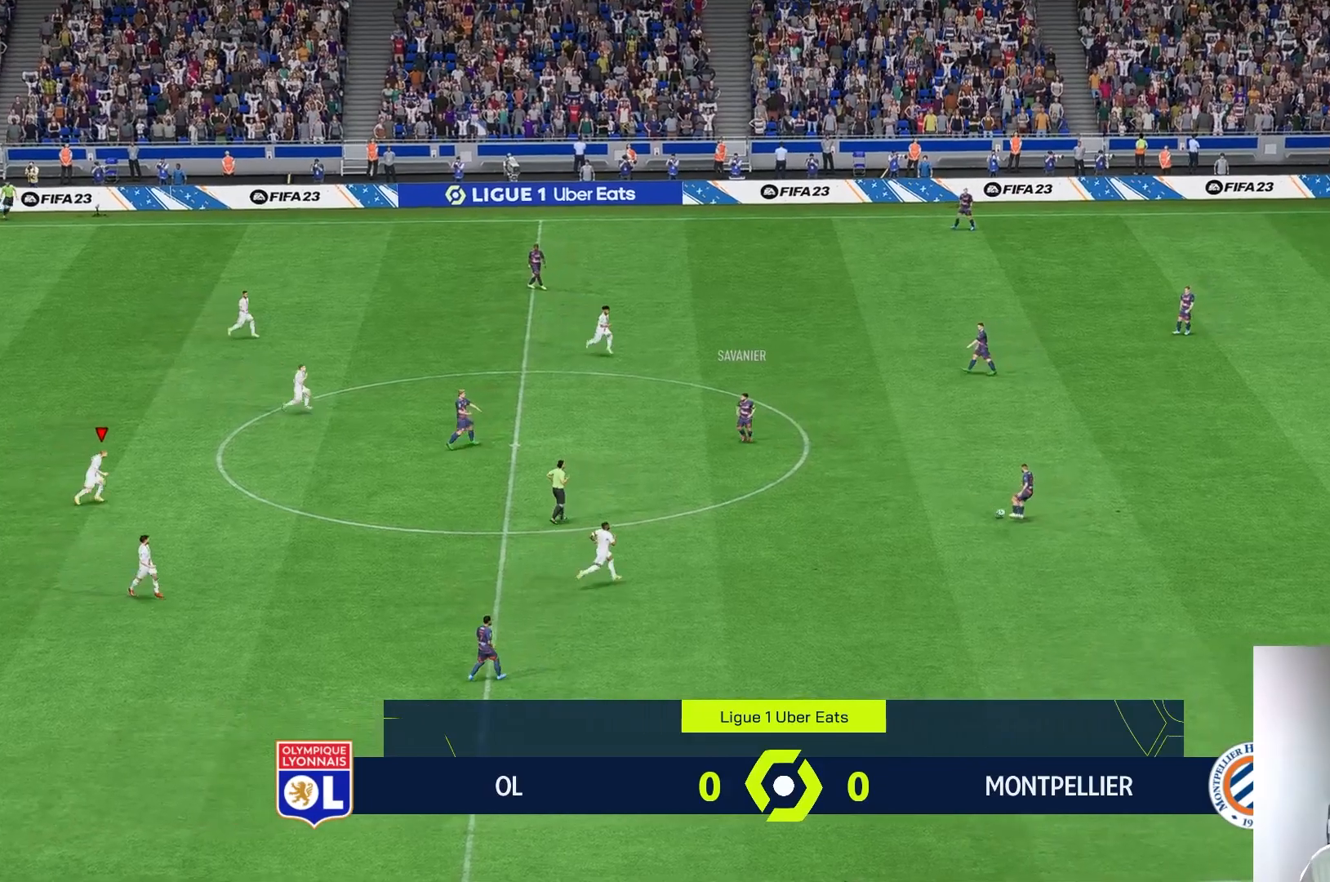
{"dt_ms": 500, "buttons": [], "left_stick": "right", "right_stick": "center", "events": [[267, "L1", "down"], [400, "L1", "up"]]}
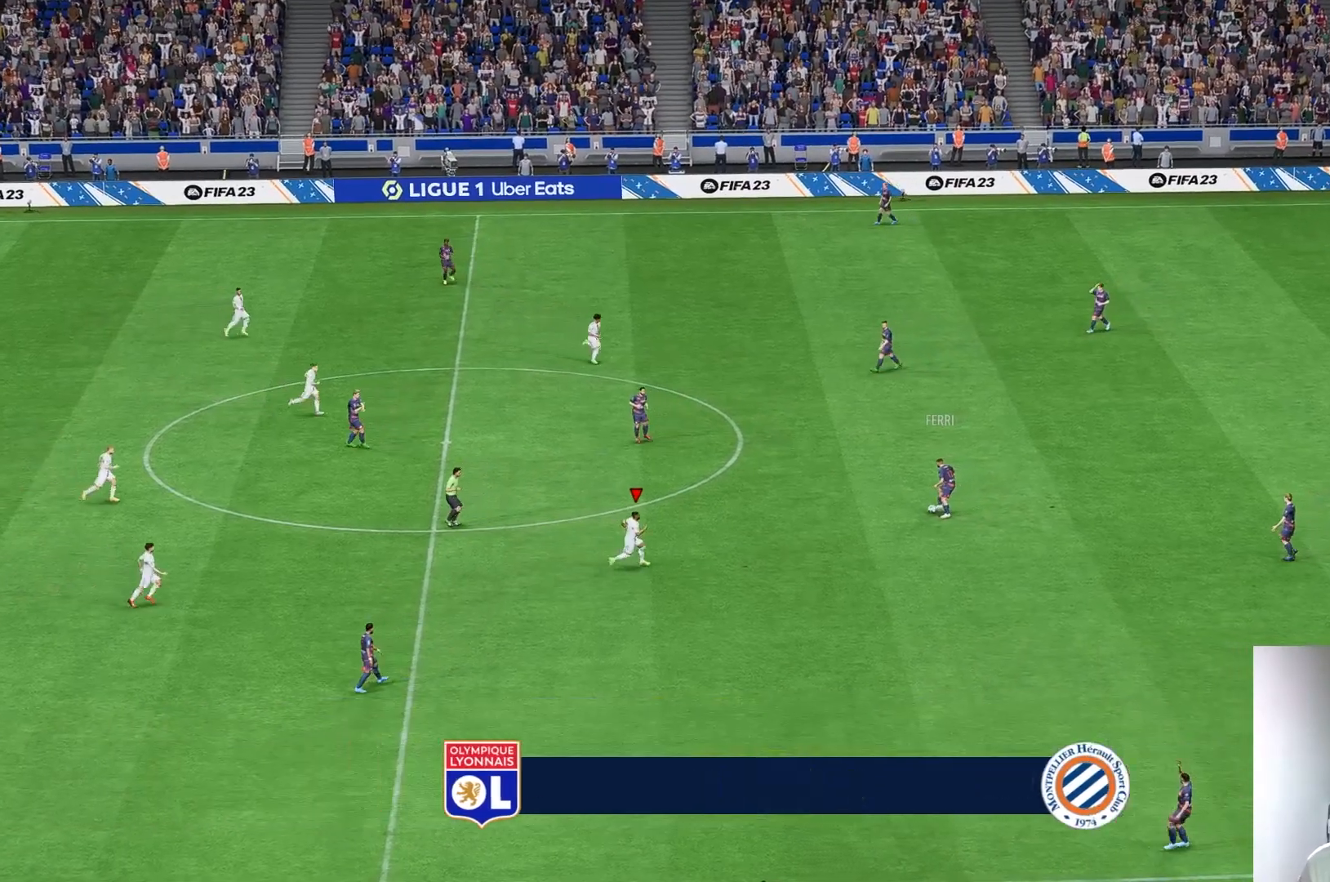
{"dt_ms": 500, "buttons": [], "left_stick": "up-right", "right_stick": "center", "events": [[183, "left_stick", "up-right"]]}
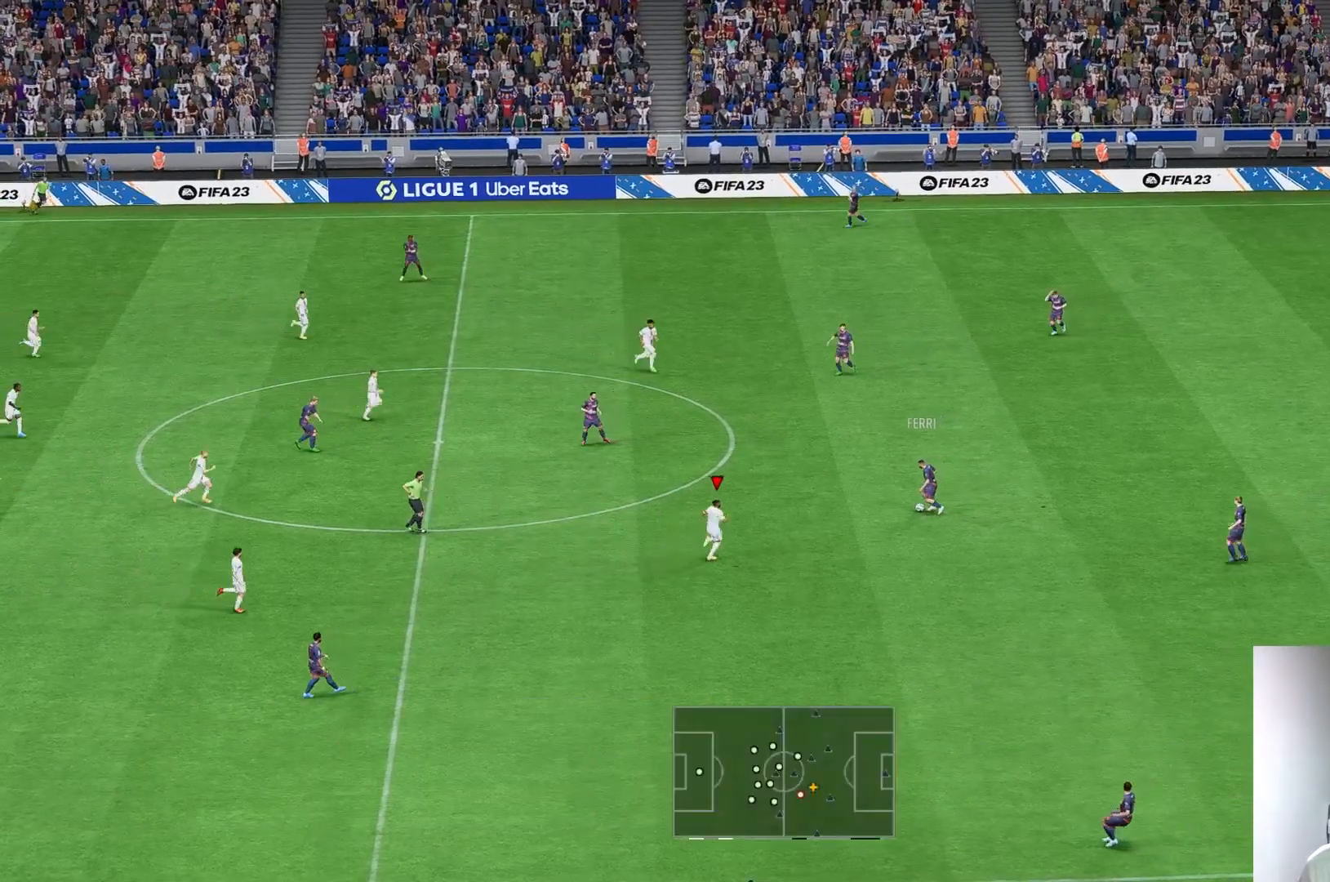
{"dt_ms": 500, "buttons": ["R1"], "left_stick": "up-right", "right_stick": "center", "events": [[250, "R1", "down"]]}
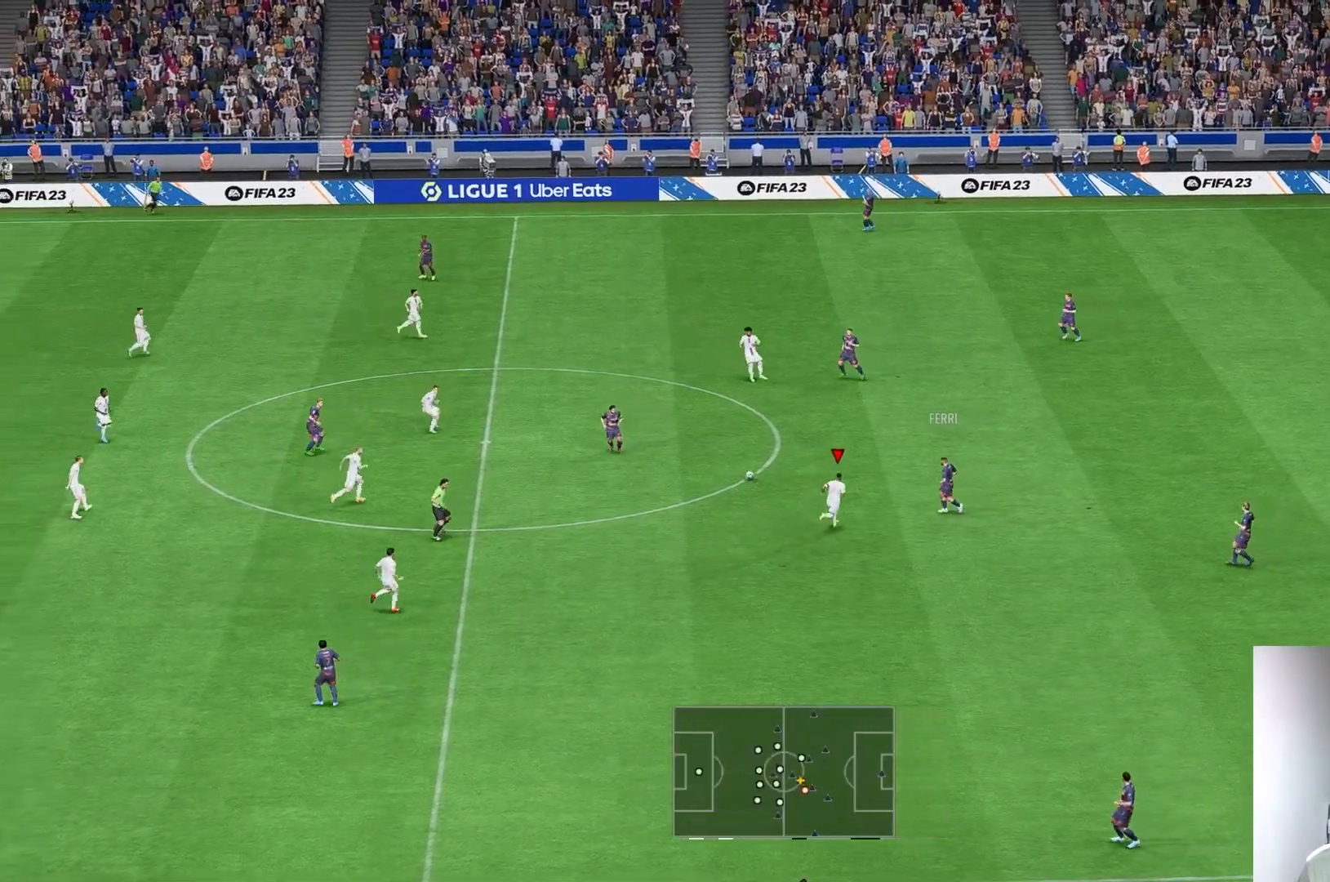
{"dt_ms": 500, "buttons": [], "left_stick": "up-right", "right_stick": "center", "events": [[117, "R1", "up"]]}
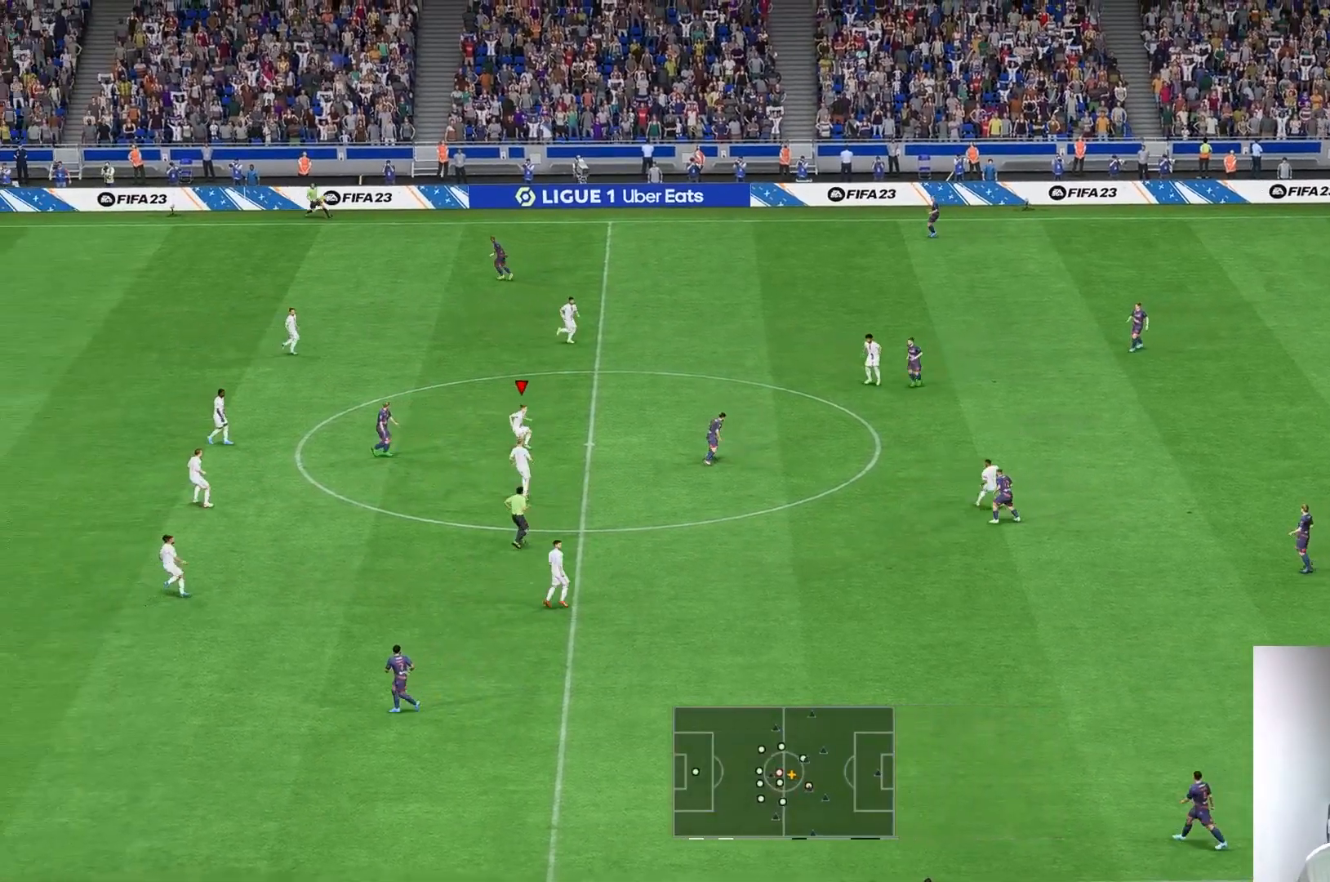
{"dt_ms": 500, "buttons": [], "left_stick": "up-right", "right_stick": "center", "events": [[167, "R1", "down"], [267, "R1", "up"], [383, "R1", "down"], [483, "R1", "up"]]}
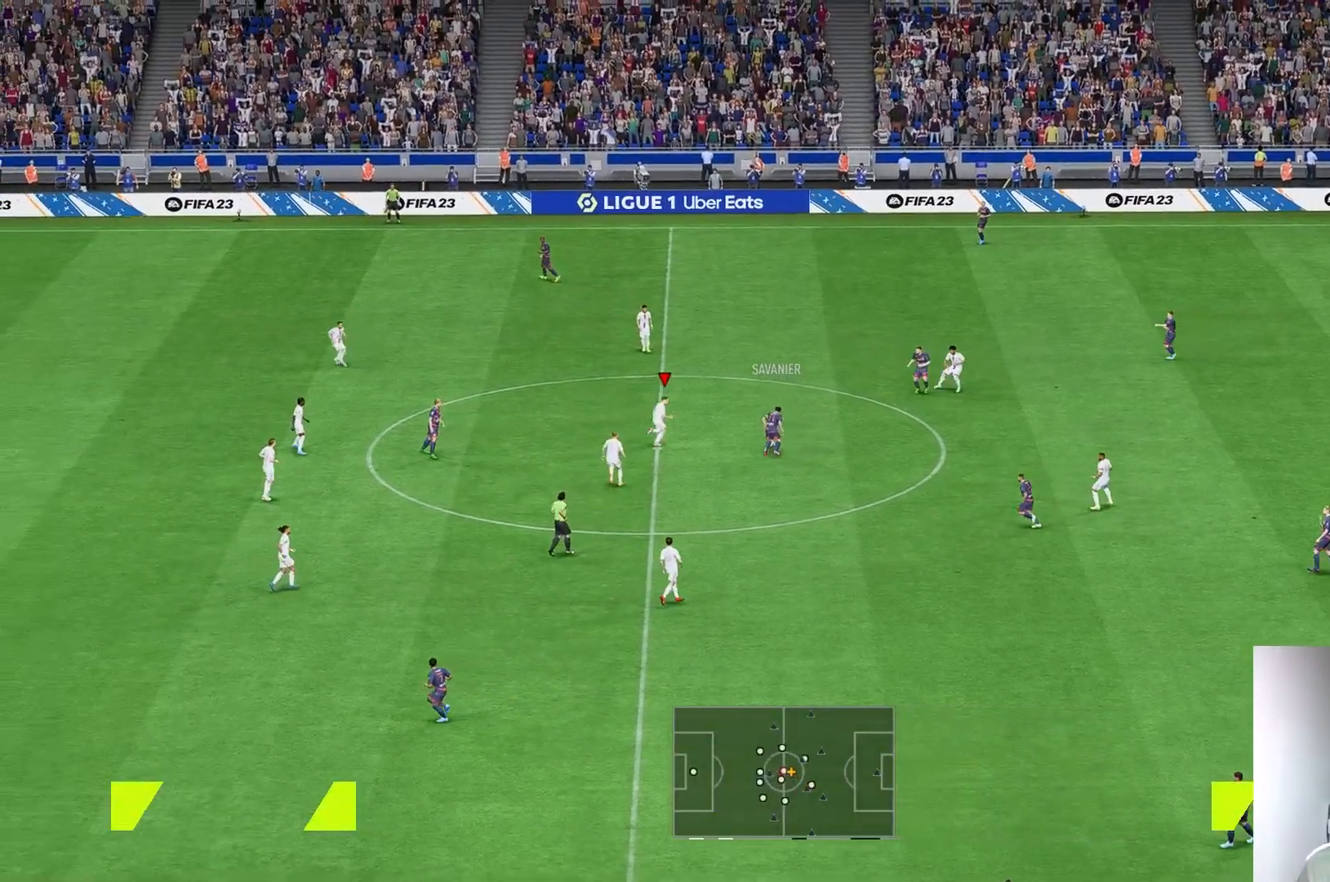
{"dt_ms": 500, "buttons": ["X", "R1"], "left_stick": "right", "right_stick": "center", "events": [[50, "R1", "down"], [367, "left_stick", "right"], [450, "X", "down"]]}
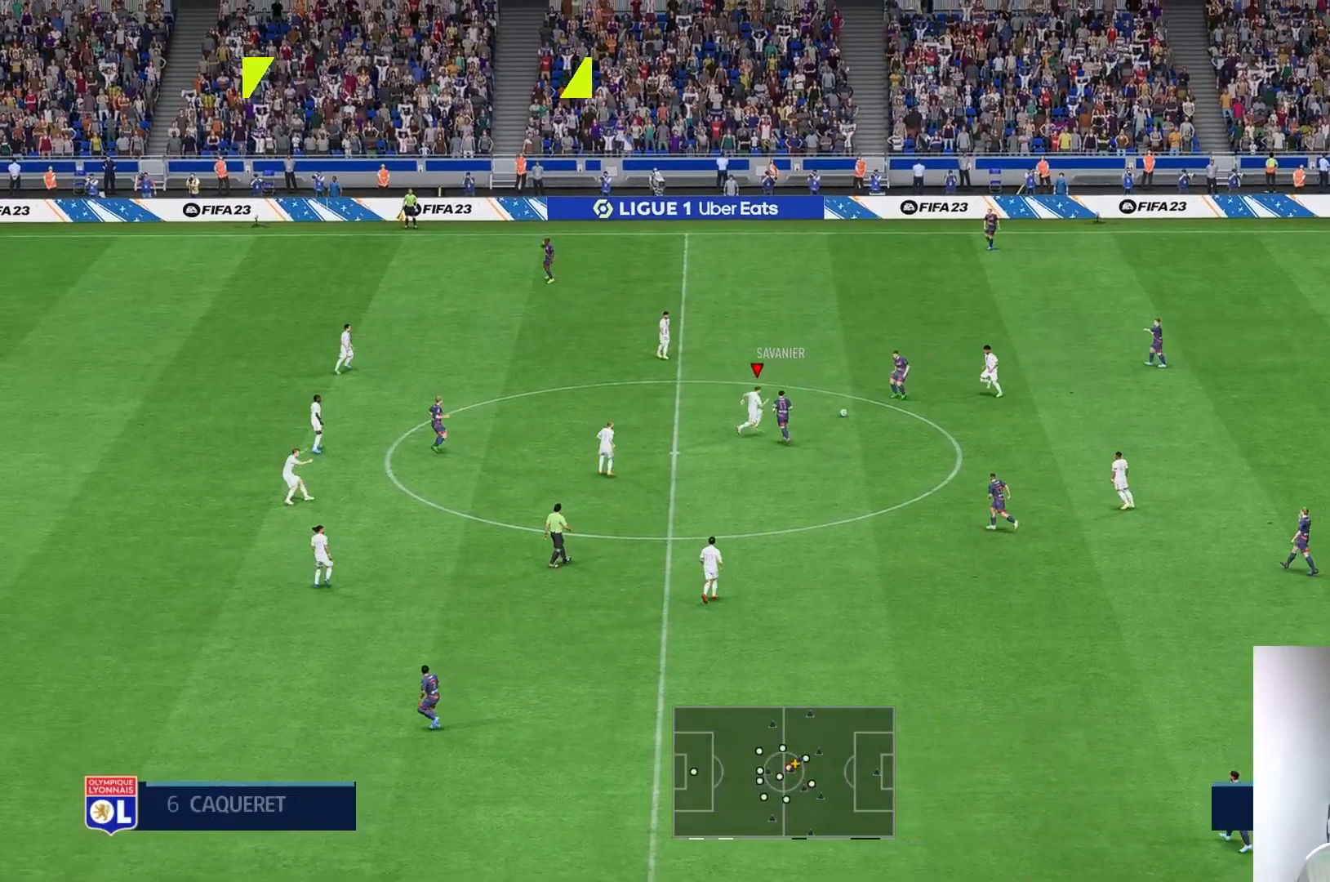
{"dt_ms": 500, "buttons": ["R1"], "left_stick": "up-right", "right_stick": "center", "events": [[117, "X", "up"], [317, "left_stick", "up-right"]]}
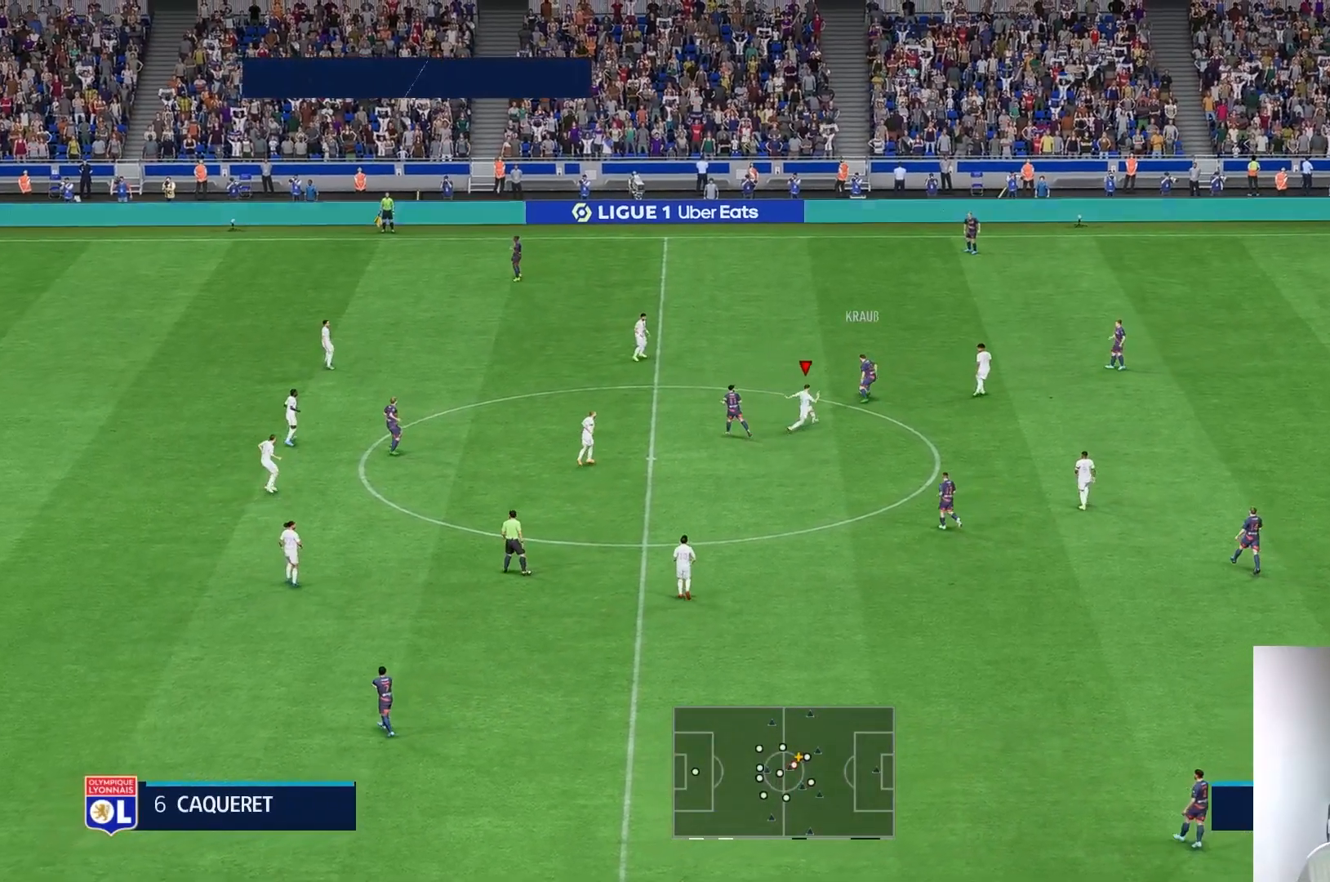
{"dt_ms": 500, "buttons": [], "left_stick": "up-left", "right_stick": "center", "events": [[50, "left_stick", "up"], [133, "R1", "up"], [300, "left_stick", "up-left"]]}
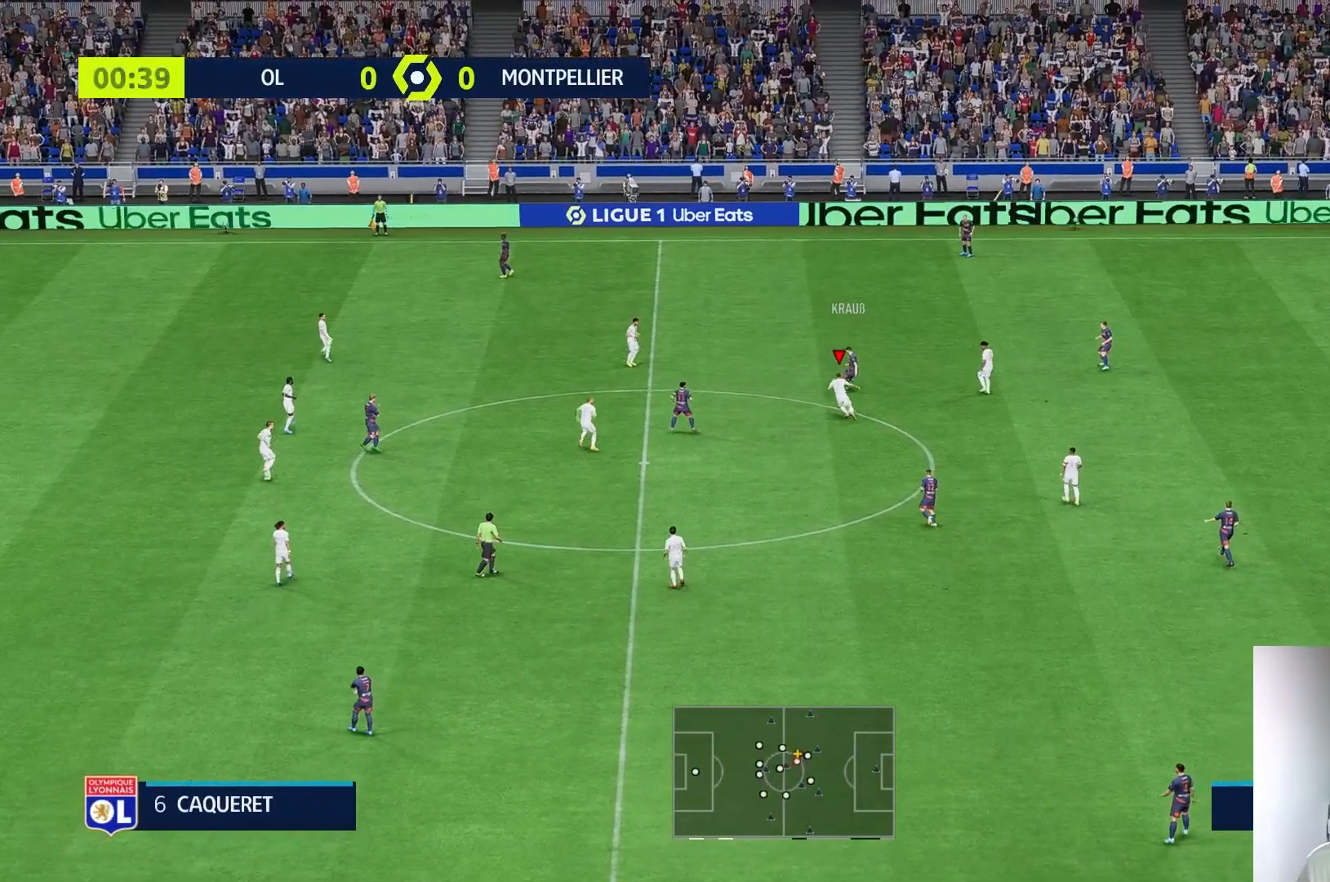
{"dt_ms": 1000, "buttons": [], "left_stick": "down", "right_stick": "center"}
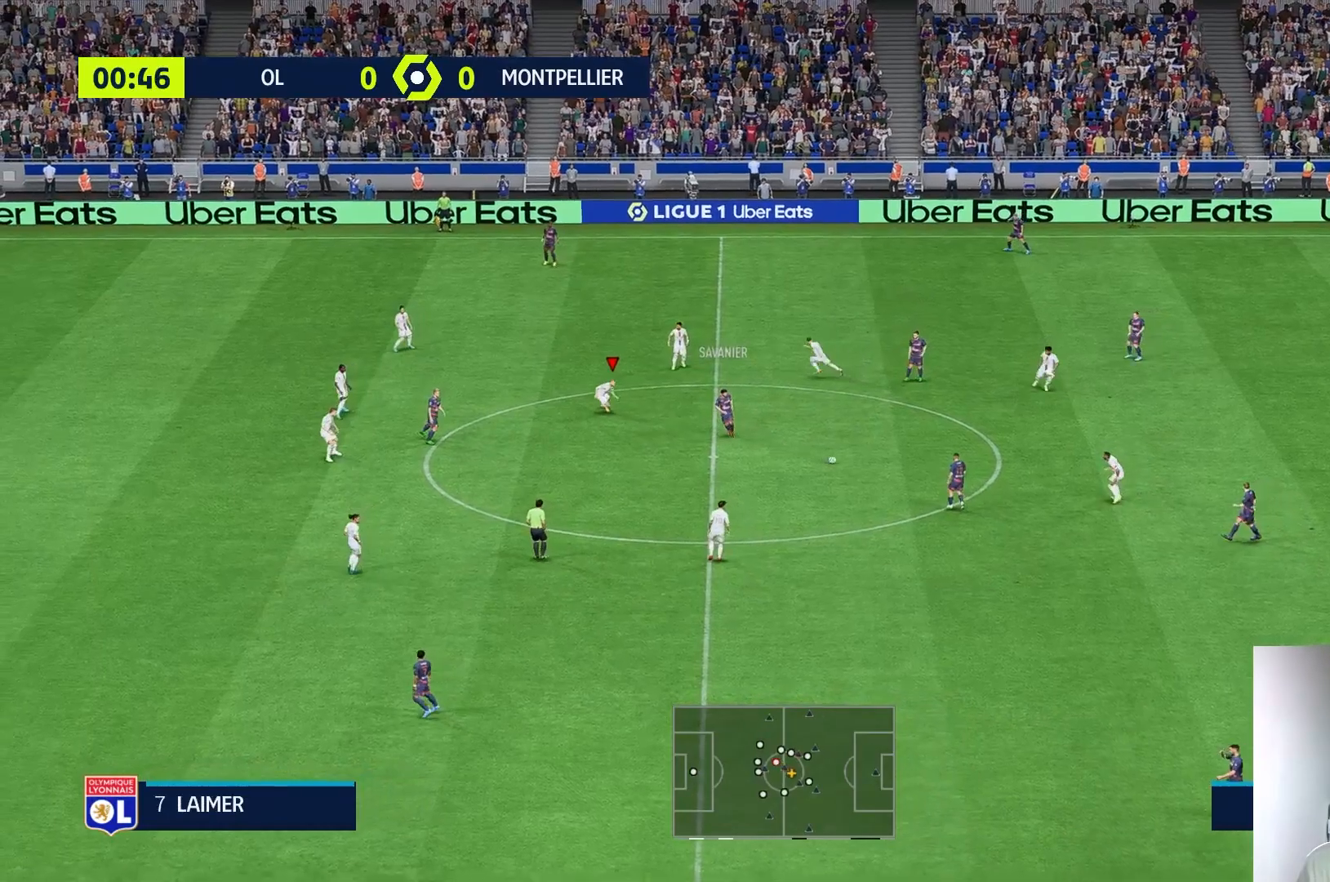
{"dt_ms": 500, "buttons": ["R1"], "left_stick": "down", "right_stick": "center", "events": [[217, "R1", "down"]]}
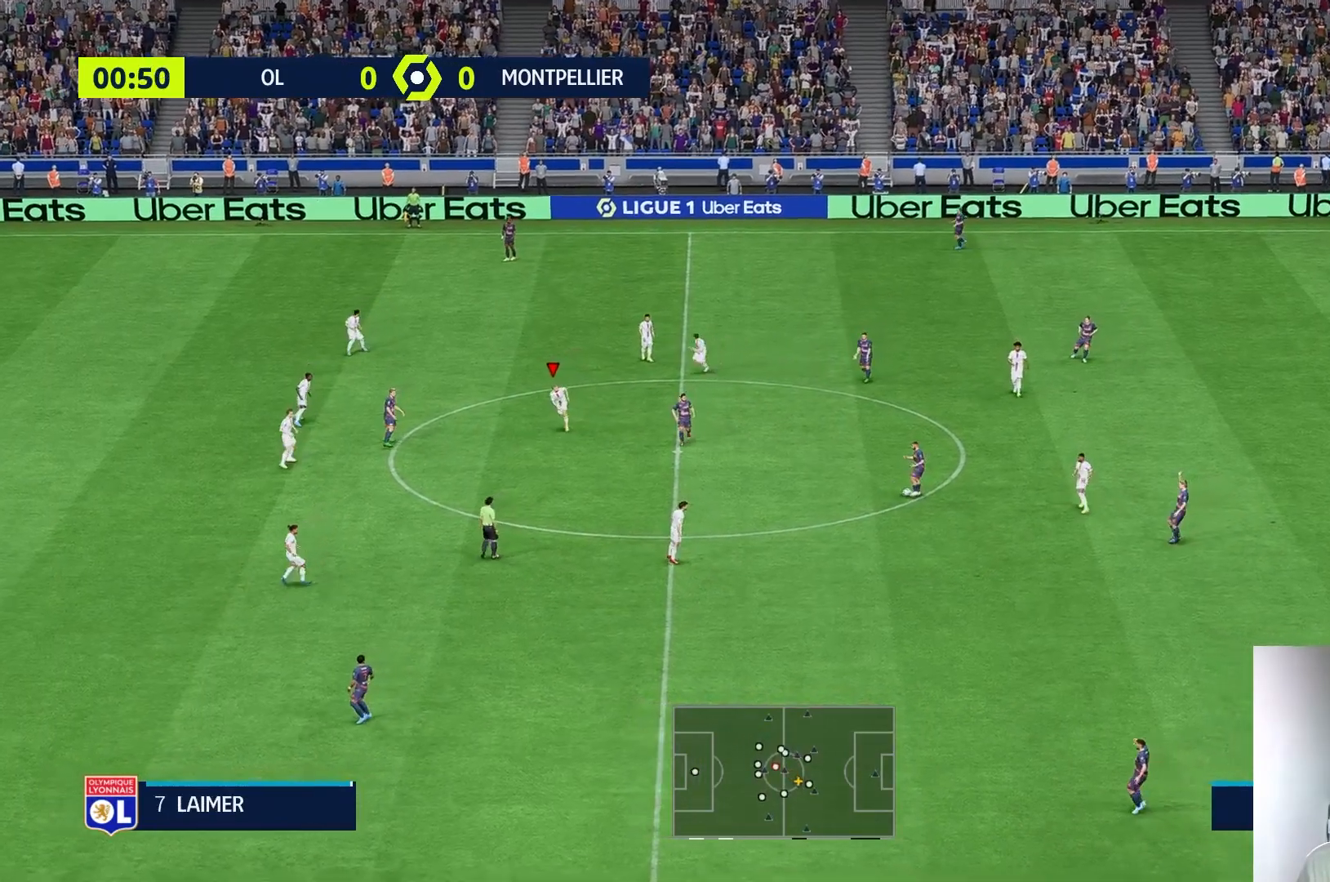
{"dt_ms": 500, "buttons": [], "left_stick": "down-right", "right_stick": "center", "events": [[133, "left_stick", "down-right"], [317, "R1", "up"]]}
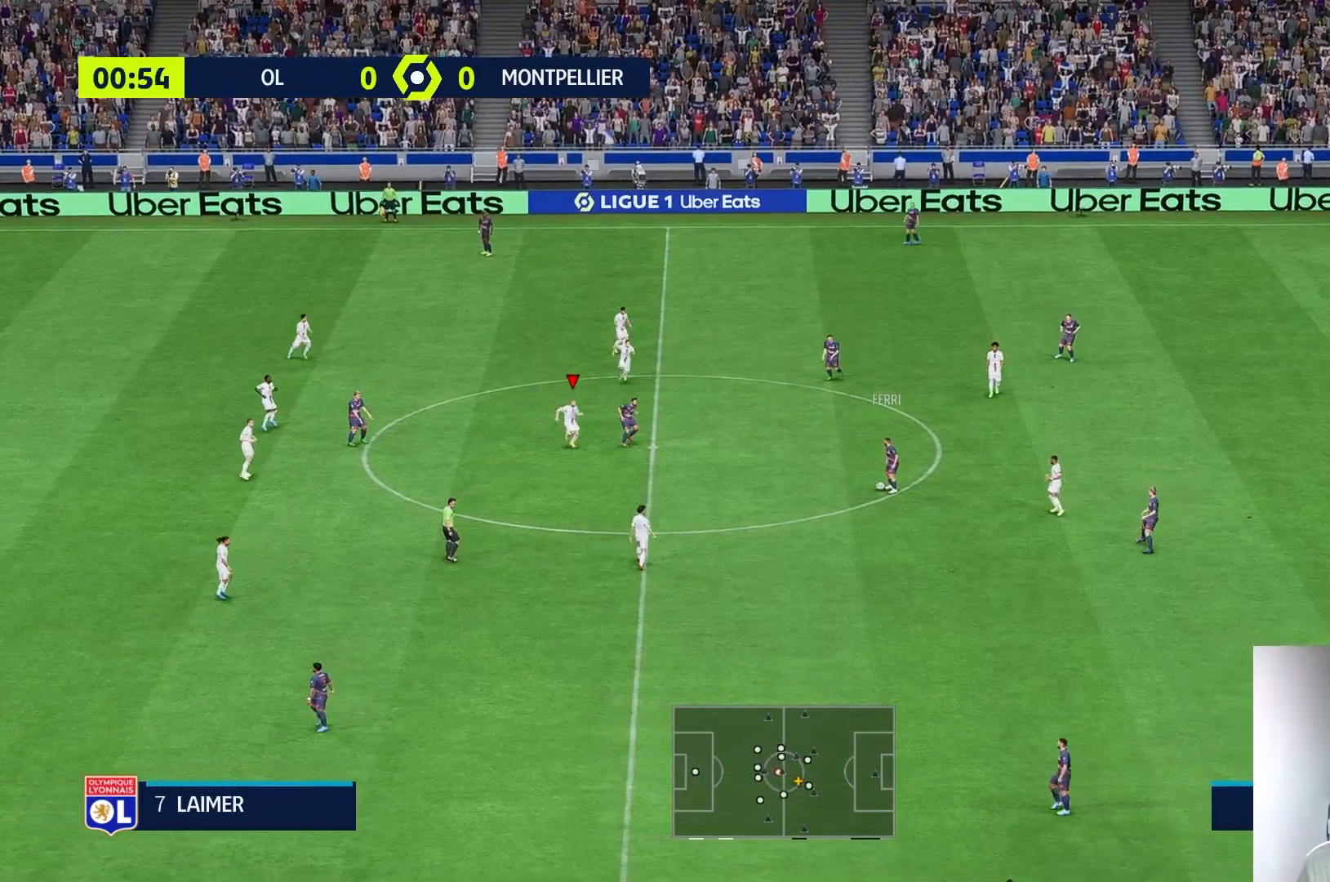
{"dt_ms": 500, "buttons": [], "left_stick": "down", "right_stick": "center", "events": [[333, "left_stick", "down"]]}
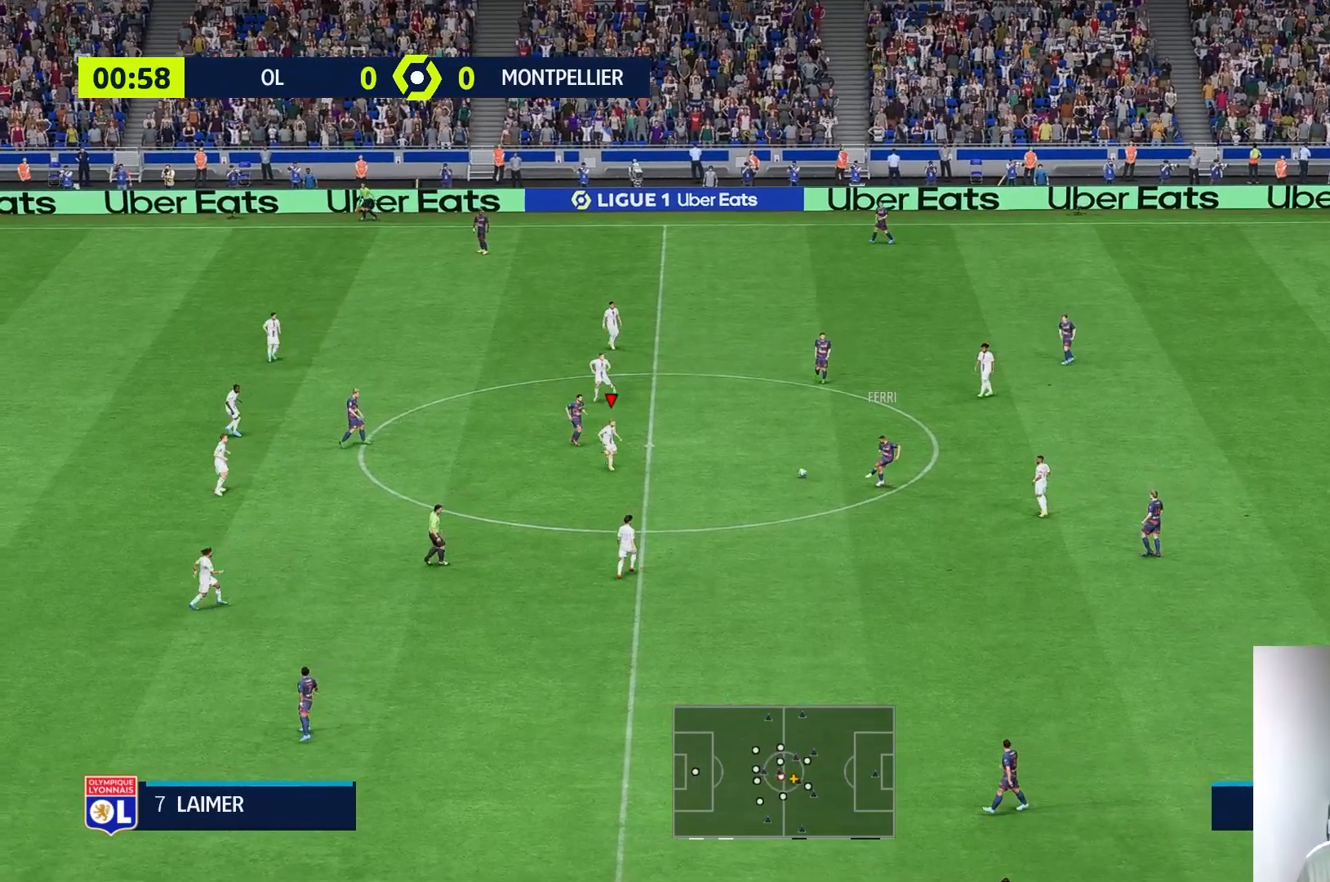
{"dt_ms": 500, "buttons": [], "left_stick": "up-right", "right_stick": "center", "events": [[33, "left_stick", "down-right"], [67, "L2", "down"], [417, "left_stick", "up-right"], [450, "L2", "up"], [450, "R1", "down"], [500, "R1", "up"]]}
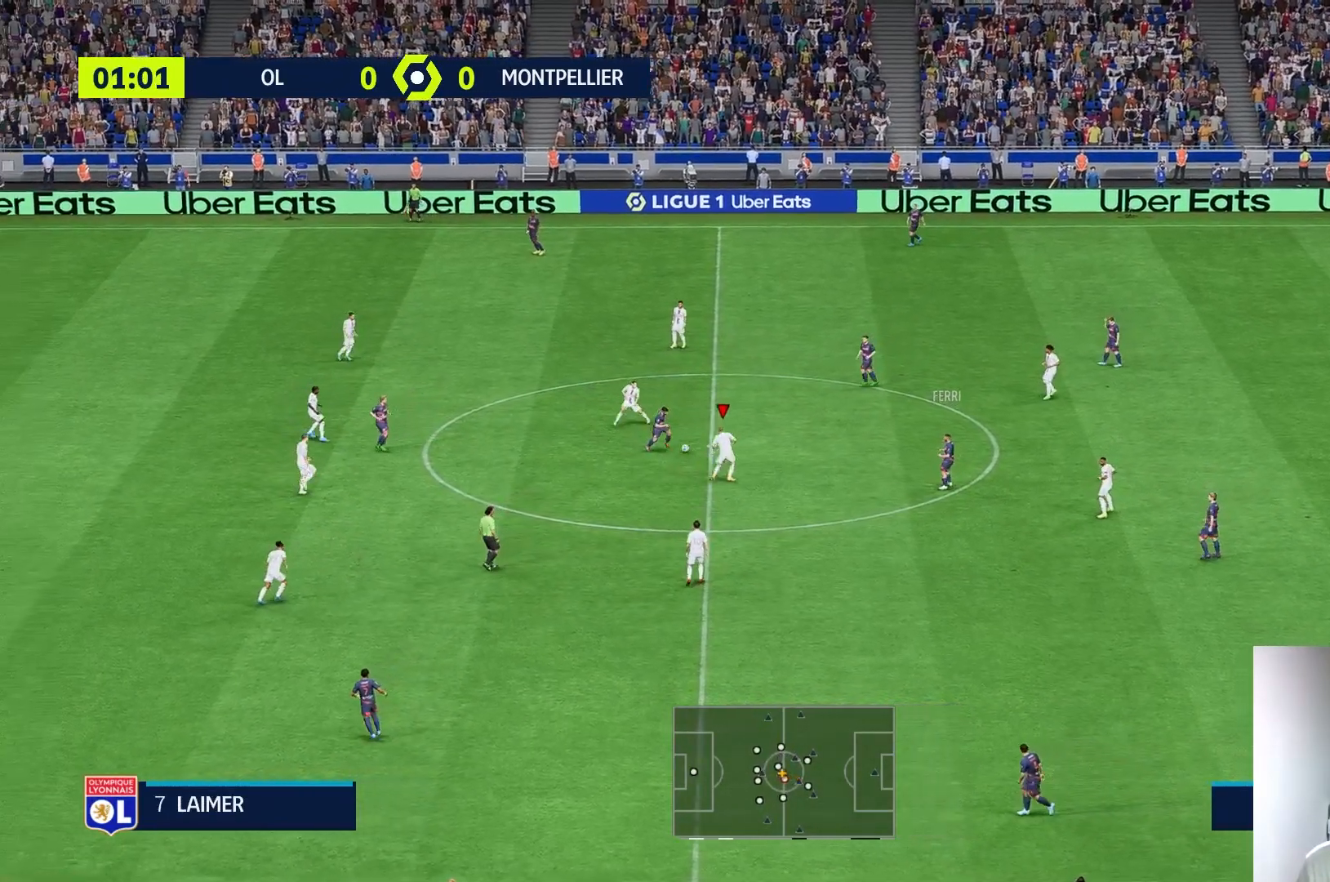
{"dt_ms": 500, "buttons": ["L2", "R1"], "left_stick": "up-left", "right_stick": "center", "events": [[33, "left_stick", "up"], [133, "L2", "down"], [217, "left_stick", "up-left"], [300, "L2", "up"], [350, "L2", "down"], [417, "R1", "down"]]}
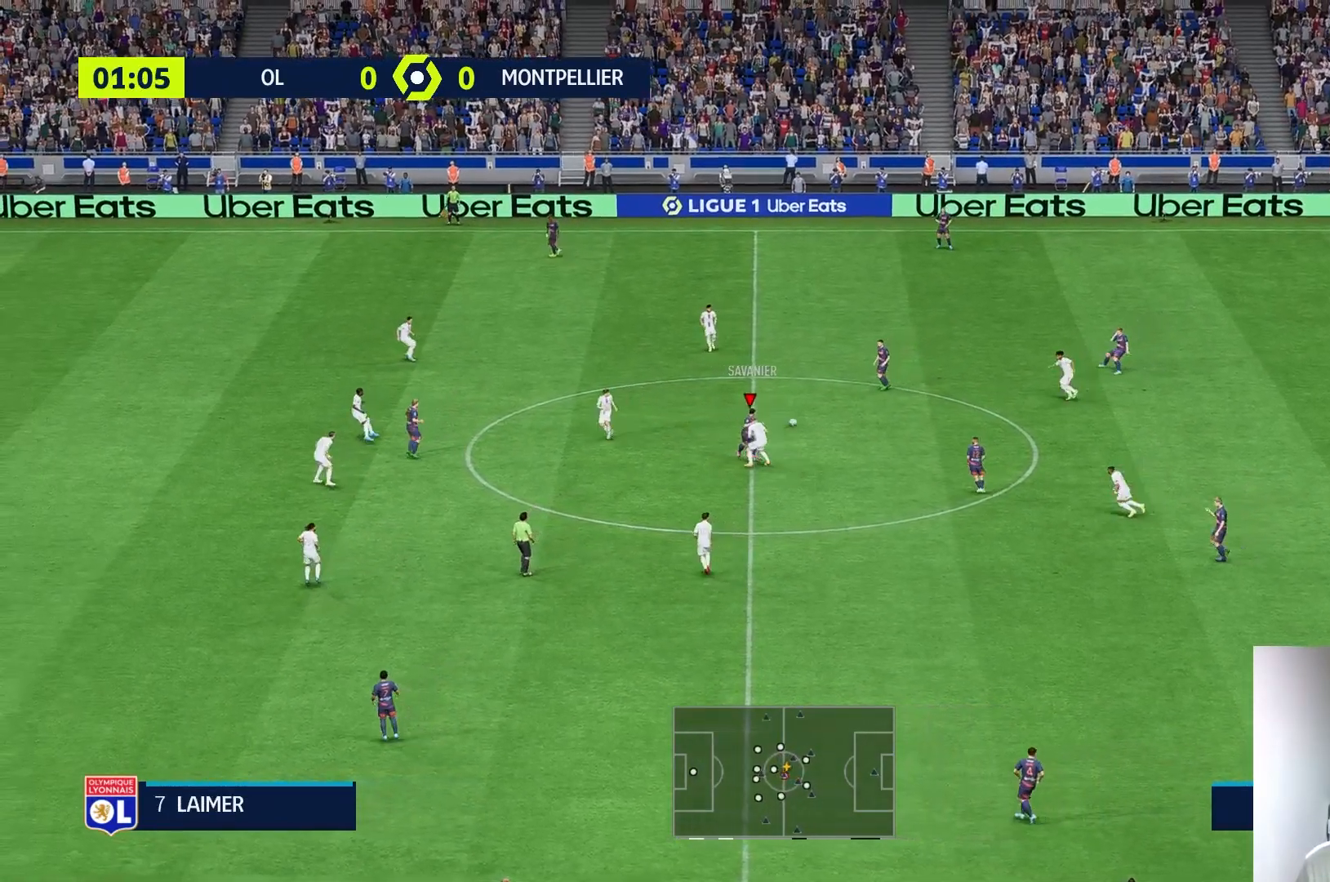
{"dt_ms": 500, "buttons": [], "left_stick": "up", "right_stick": "center", "events": [[33, "left_stick", "left"], [350, "left_stick", "up"], [367, "L2", "up"], [367, "R1", "up"]]}
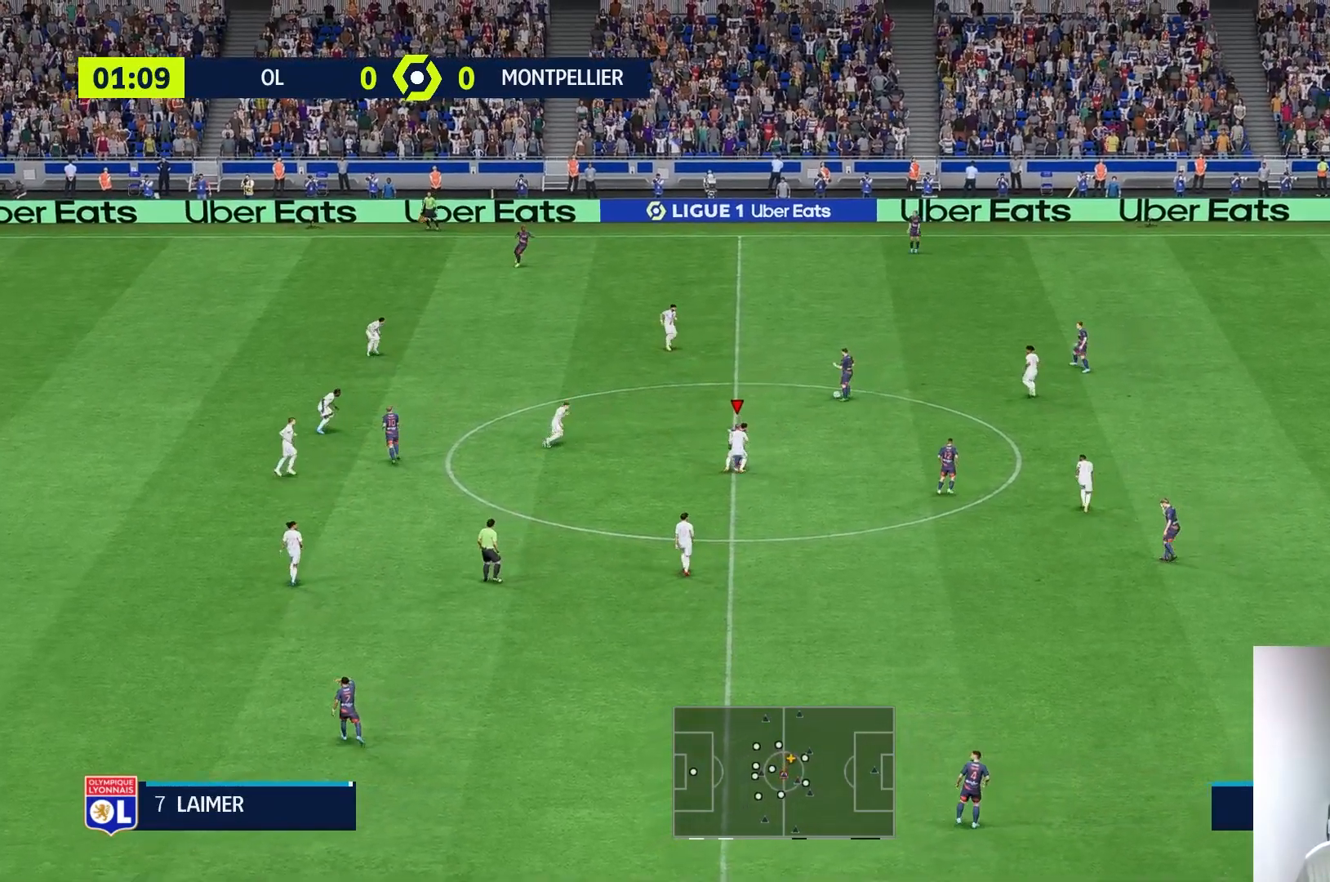
{"dt_ms": 500, "buttons": [], "left_stick": "up", "right_stick": "center", "events": []}
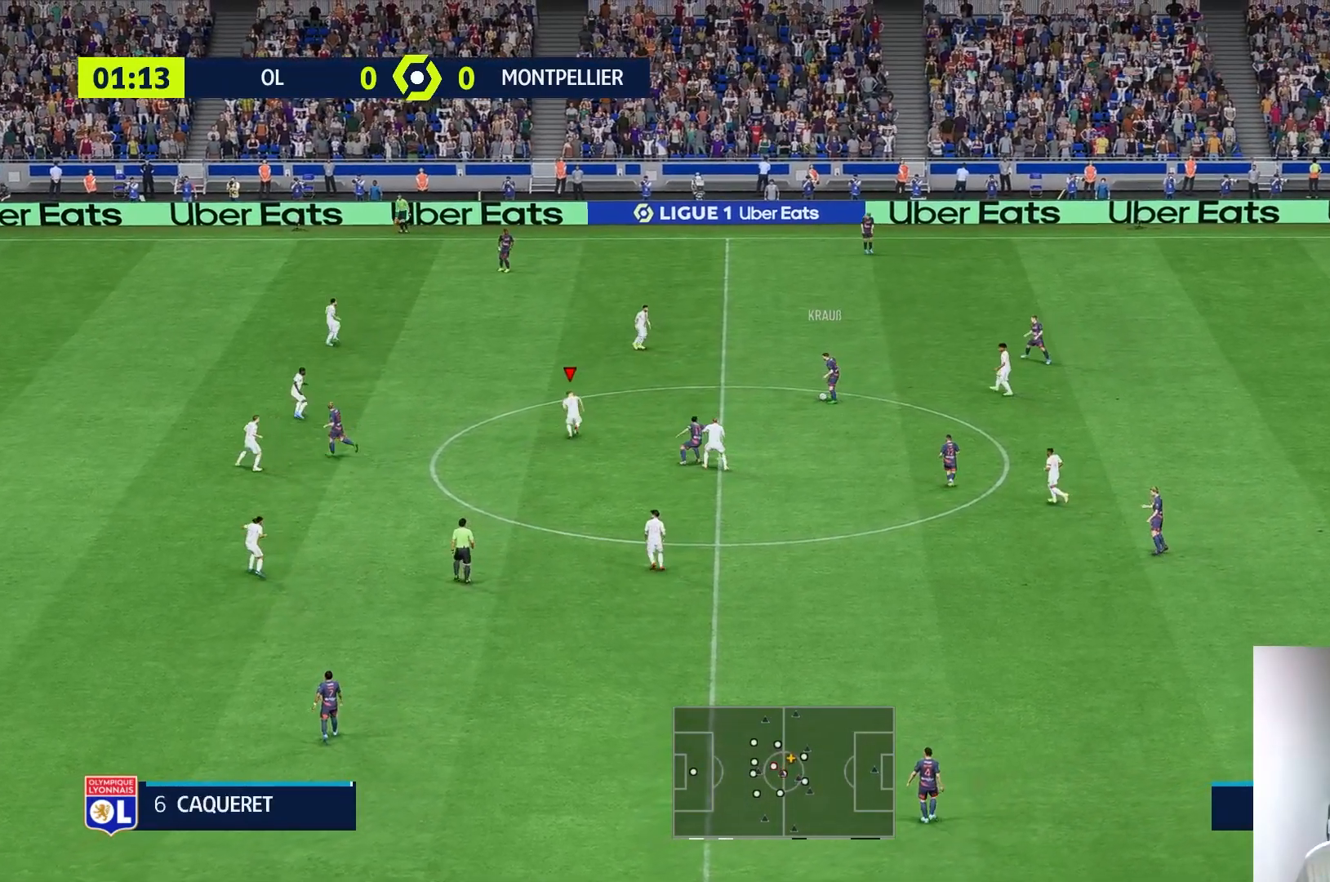
{"dt_ms": 500, "buttons": [], "left_stick": "up-right", "right_stick": "center", "events": [[467, "left_stick", "up-right"]]}
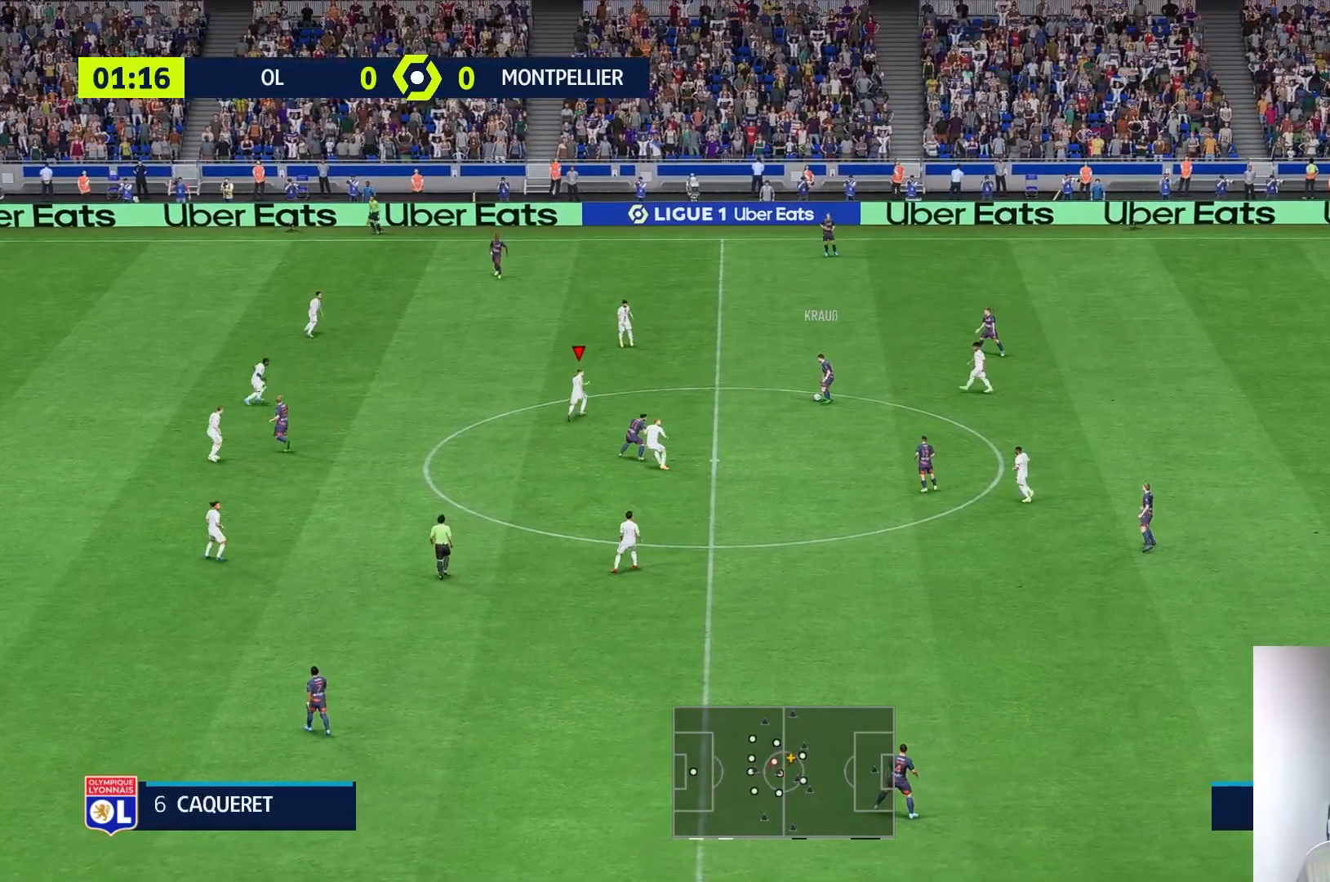
{"dt_ms": 1000, "buttons": ["L2"], "left_stick": "down-right", "right_stick": "center"}
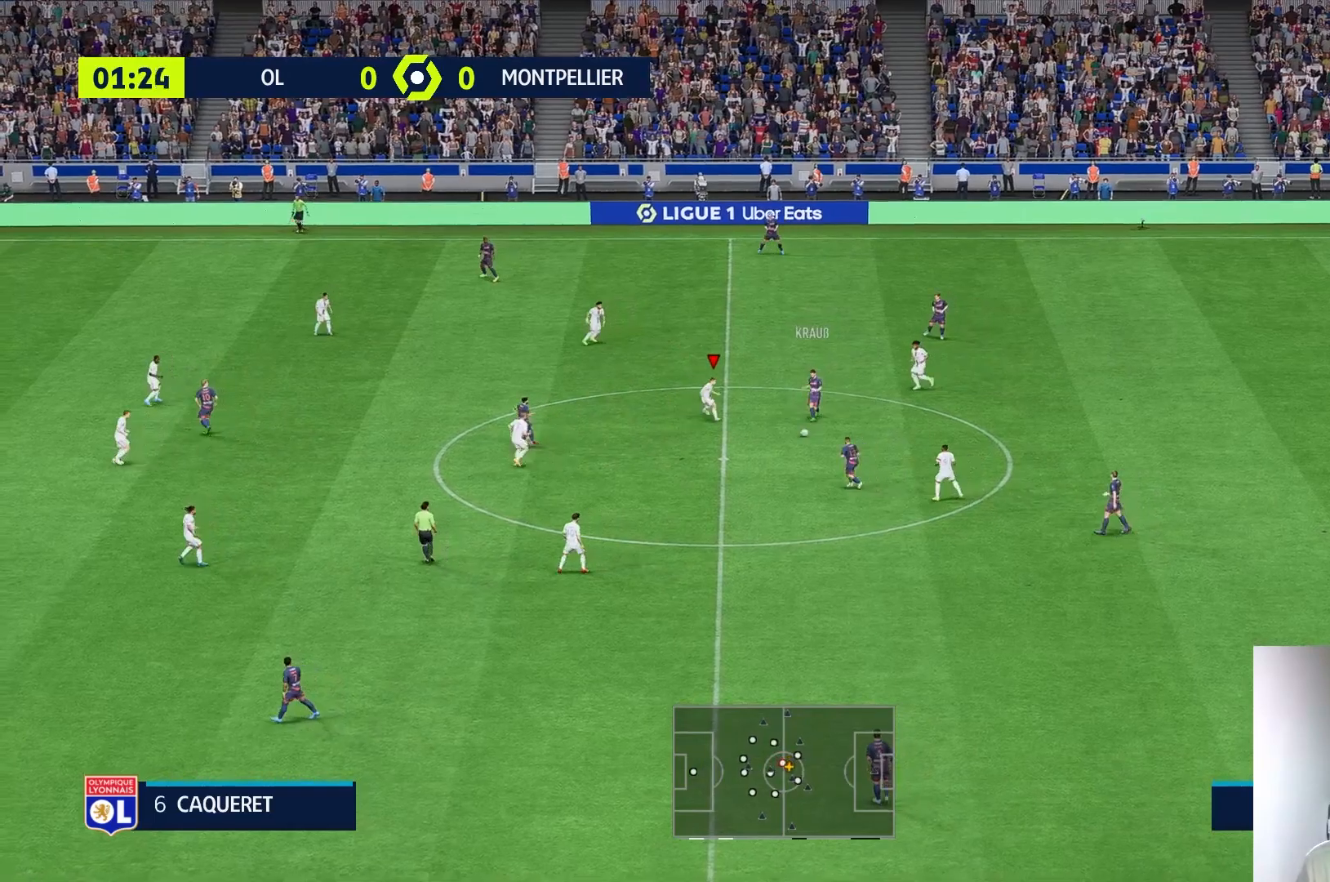
{"dt_ms": 500, "buttons": [], "left_stick": "down", "right_stick": "center", "events": [[50, "L2", "up"], [467, "left_stick", "down"]]}
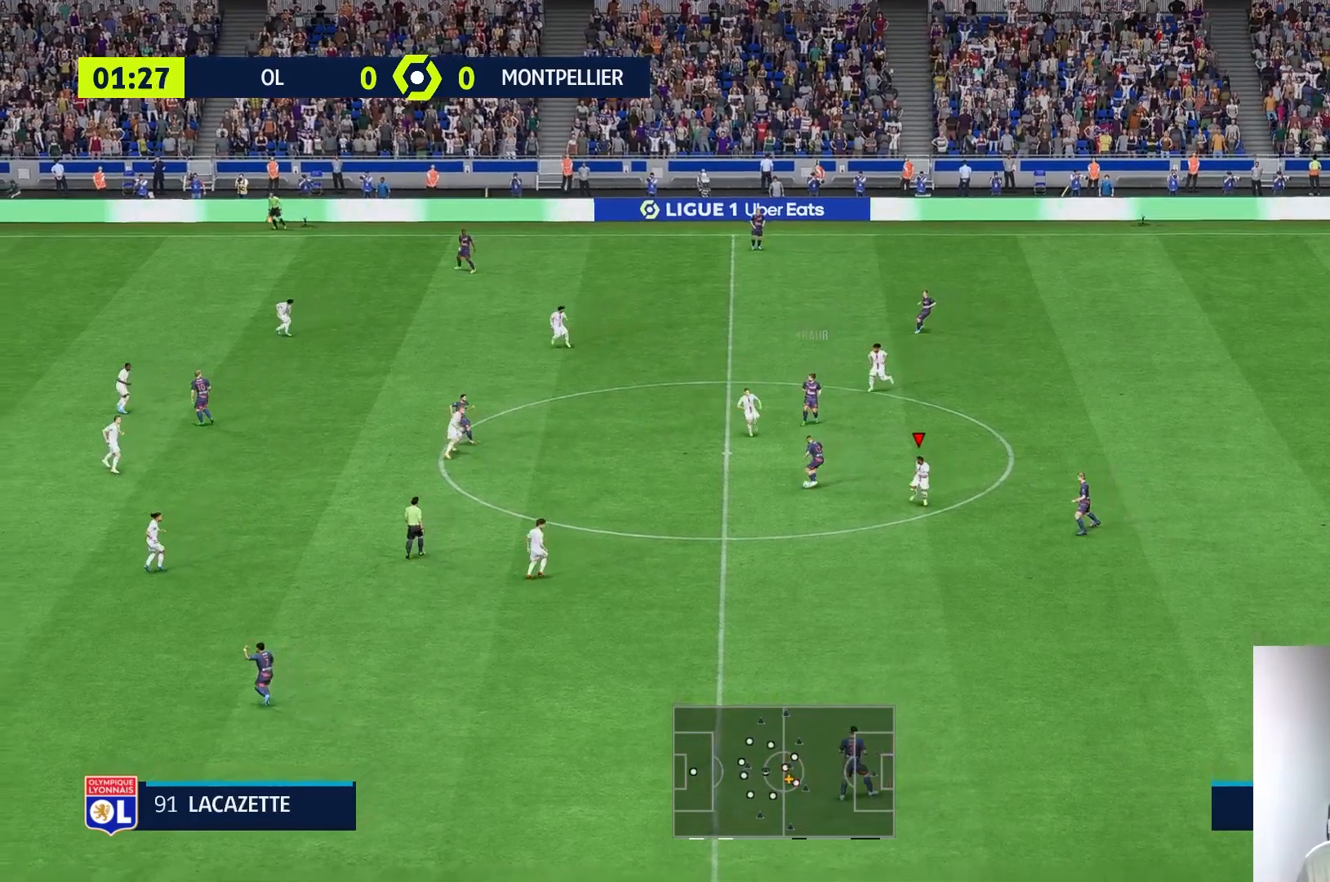
{"dt_ms": 500, "buttons": [], "left_stick": "down", "right_stick": "center", "events": []}